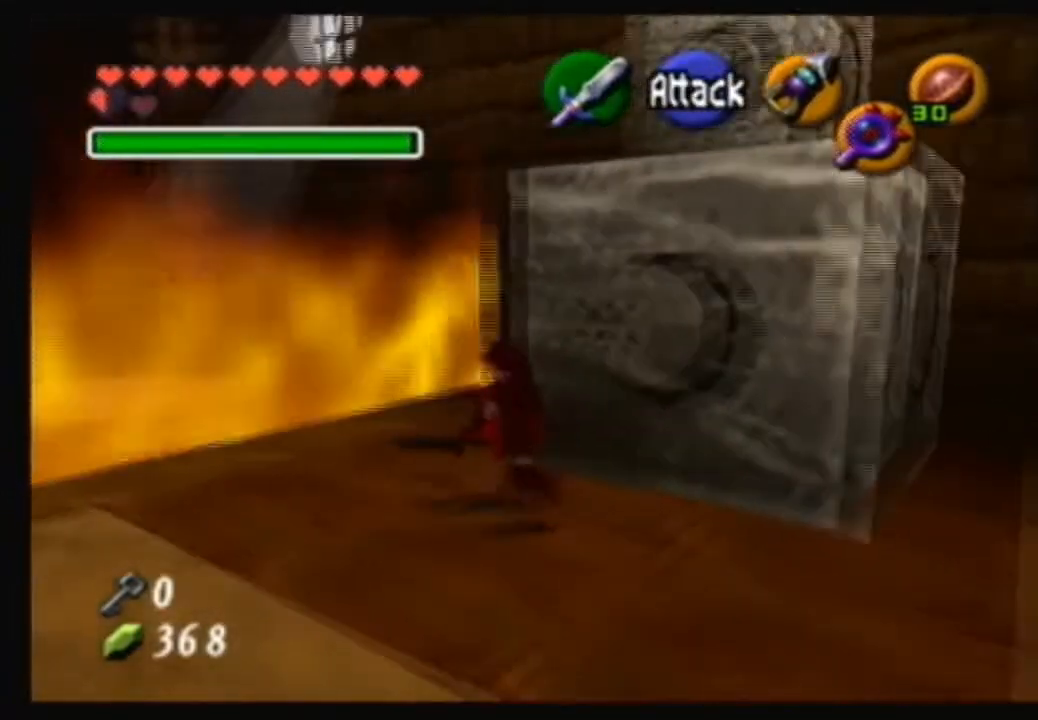
Gameplay with a controller (Nintendo layout); each line is a JSON object with the inputs held at the frame after it. "events" lists button and stick changes between this image and that frame as [ms after this image, input, new state], when the widget could be followed in between. Not read: L3 R3.
{"buttons": [], "left_stick": "right", "right_stick": "center", "events": [[201, "left_stick", "up-right"], [267, "left_stick", "right"]]}
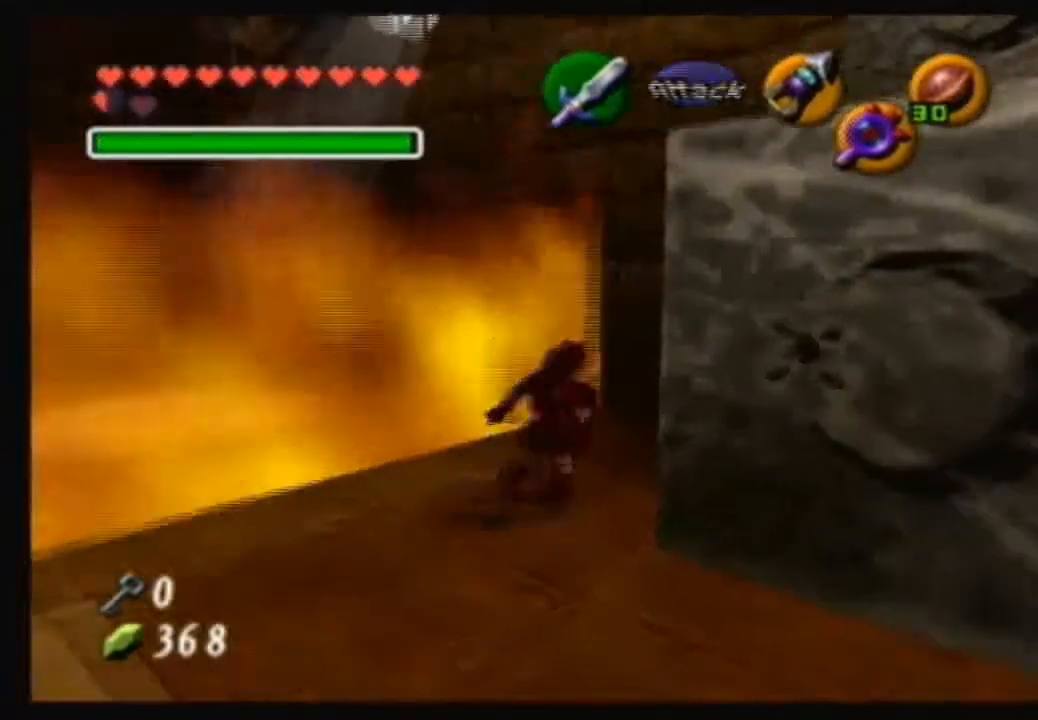
{"buttons": ["A"], "left_stick": "center", "right_stick": "center", "events": [[200, "A", "down"], [200, "left_stick", "center"]]}
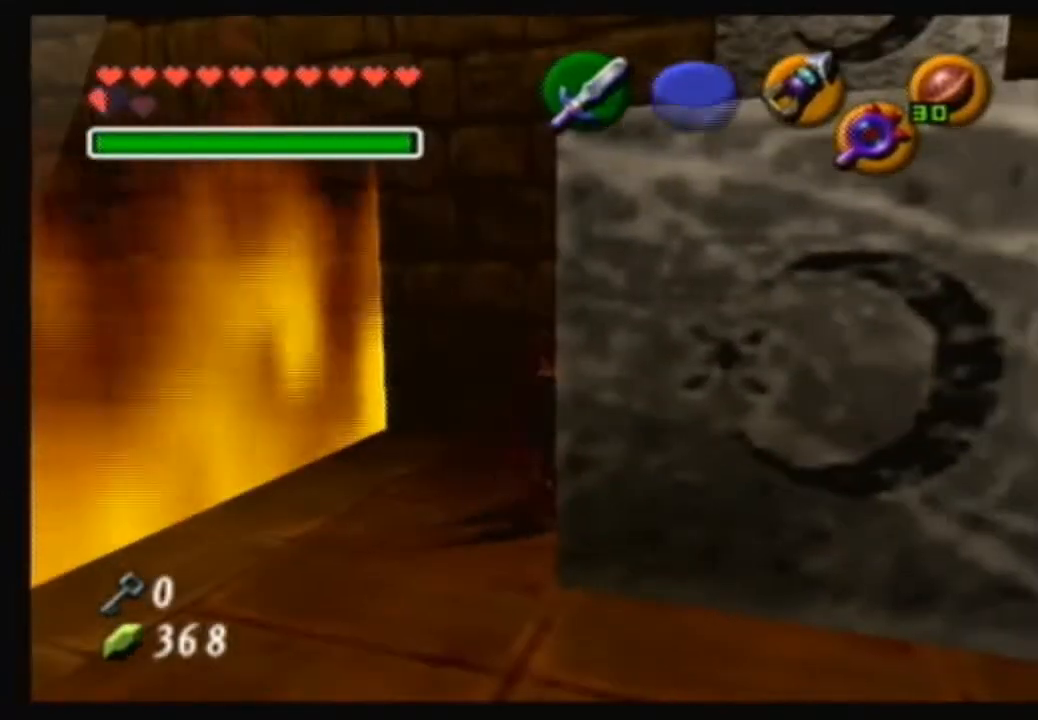
{"buttons": ["A"], "left_stick": "center", "right_stick": "center", "events": []}
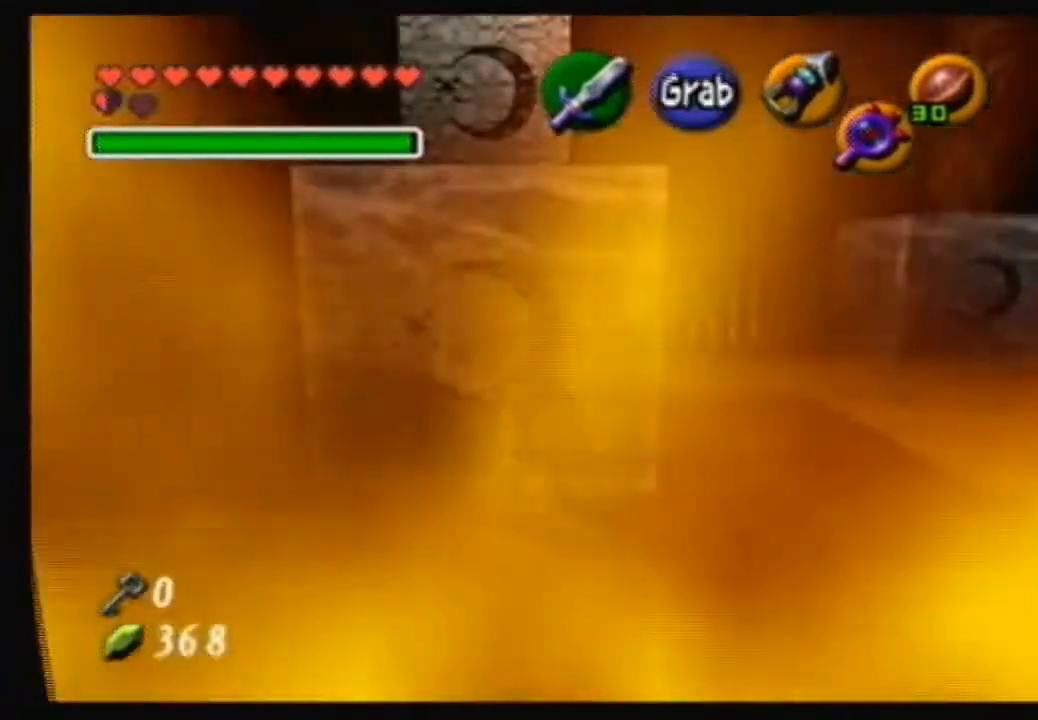
{"buttons": ["A"], "left_stick": "down", "right_stick": "center", "events": [[300, "left_stick", "down"]]}
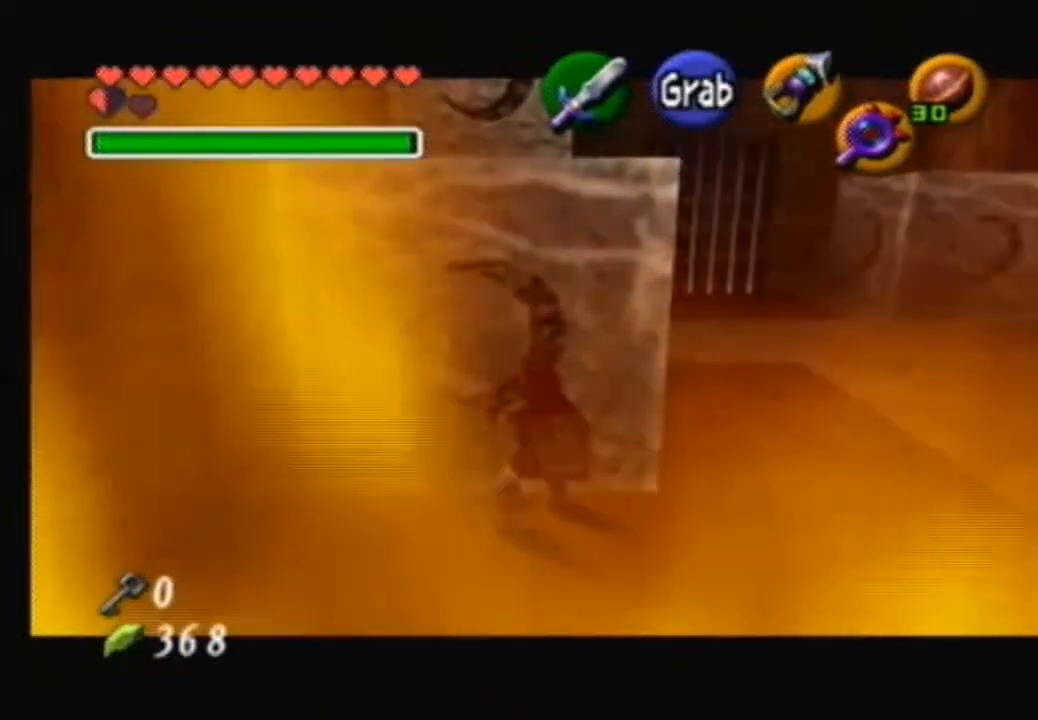
{"buttons": ["A"], "left_stick": "down", "right_stick": "center", "events": []}
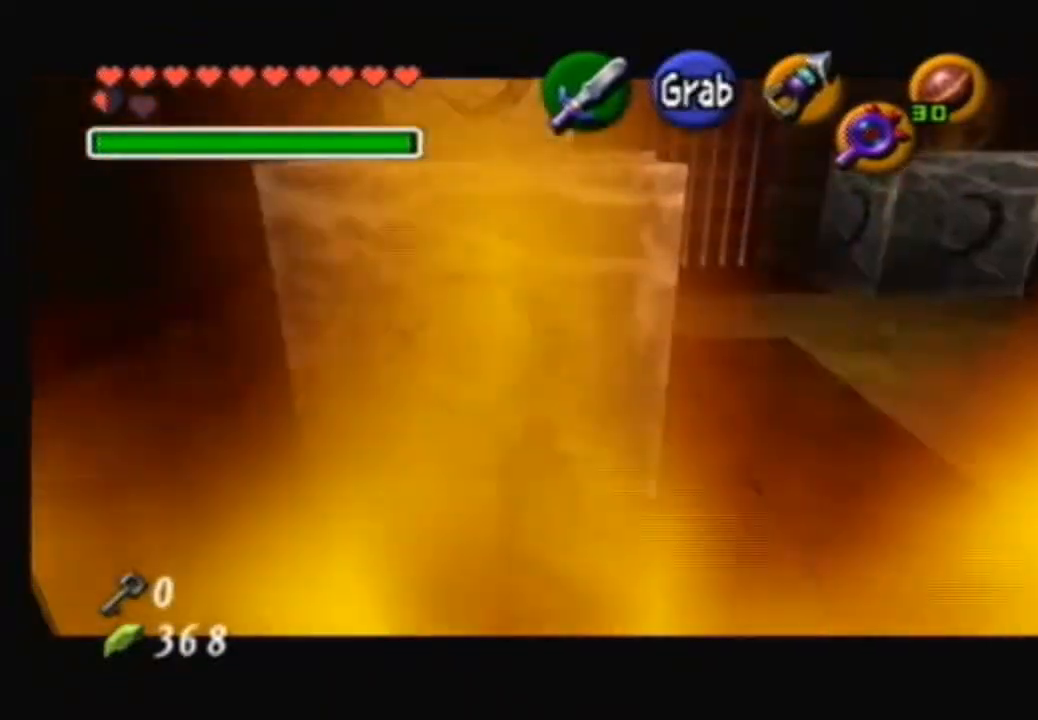
{"buttons": ["A"], "left_stick": "down", "right_stick": "center", "events": []}
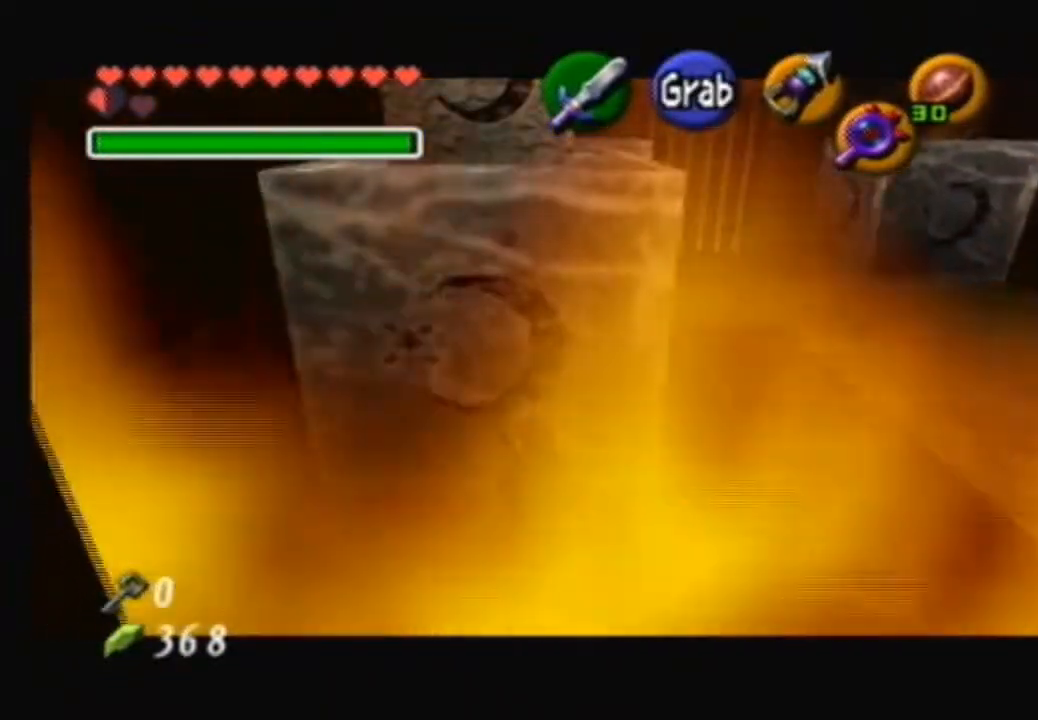
{"buttons": ["A"], "left_stick": "down", "right_stick": "center", "events": []}
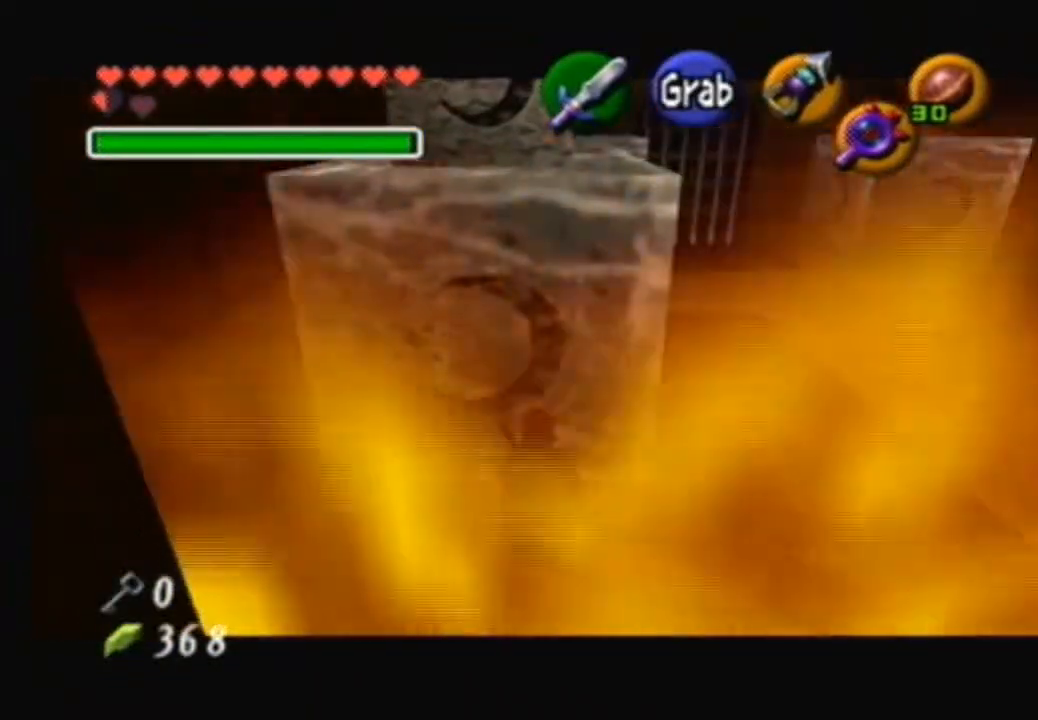
{"buttons": ["A"], "left_stick": "down", "right_stick": "center", "events": []}
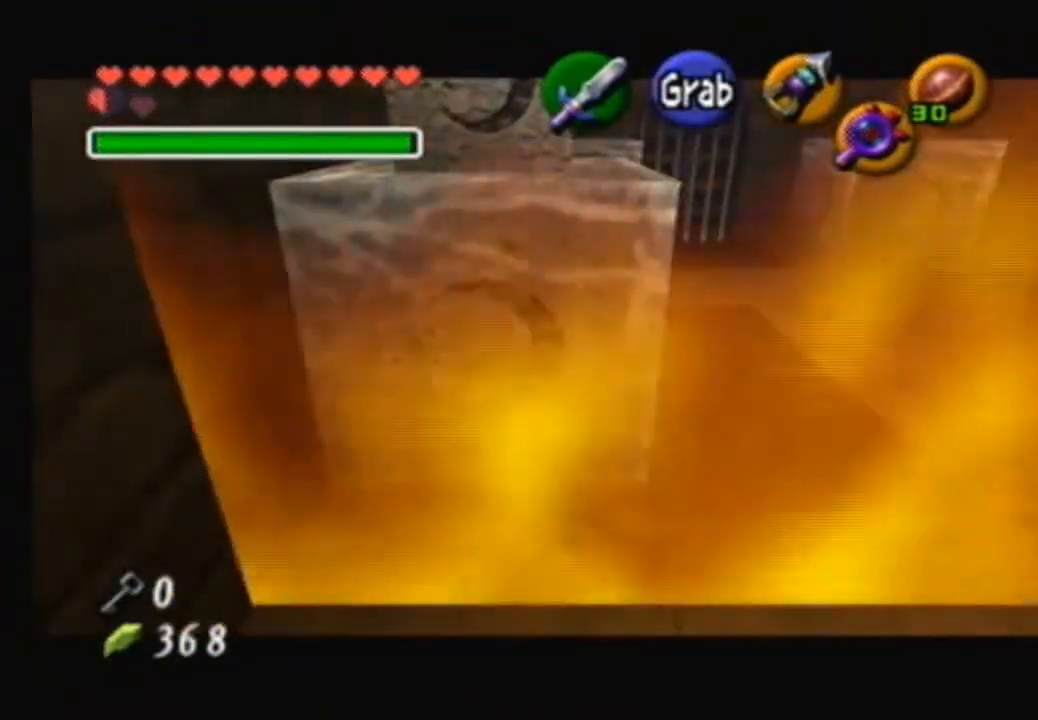
{"buttons": ["A"], "left_stick": "down", "right_stick": "center", "events": []}
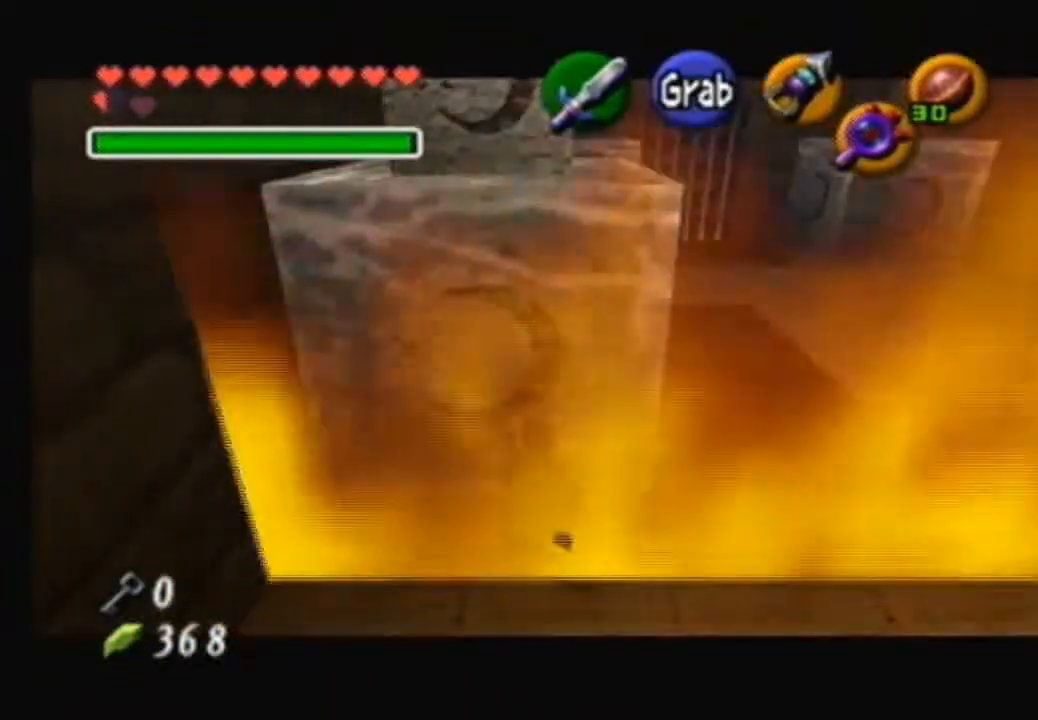
{"buttons": ["A"], "left_stick": "down", "right_stick": "center", "events": []}
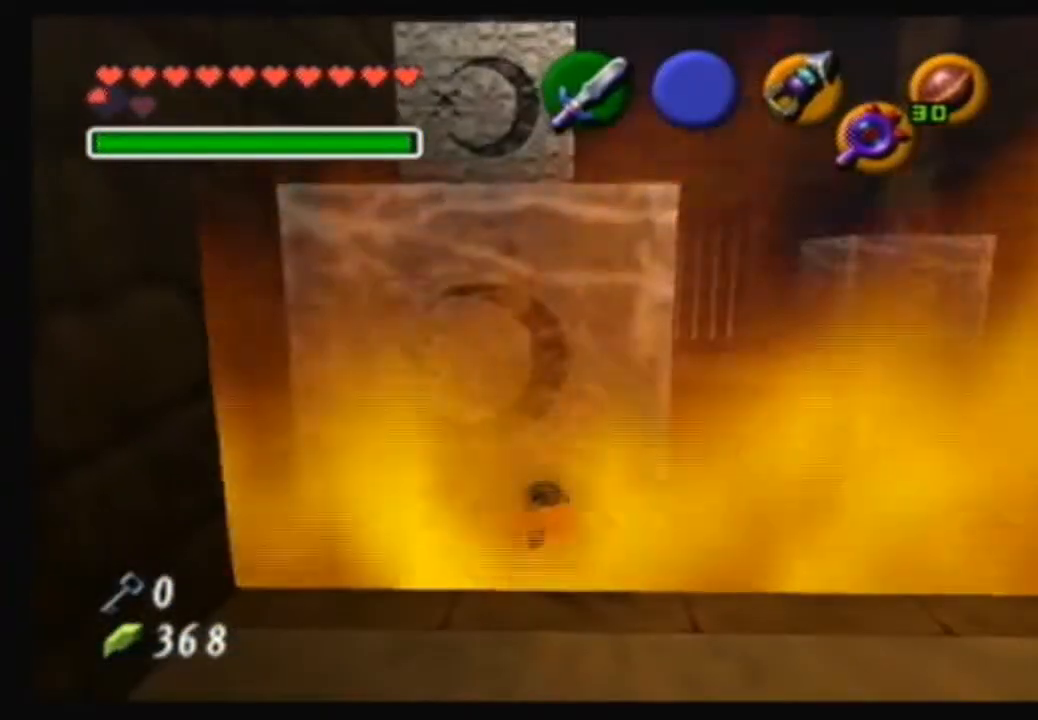
{"buttons": [], "left_stick": "center", "right_stick": "center", "events": [[100, "A", "up"], [167, "left_stick", "center"]]}
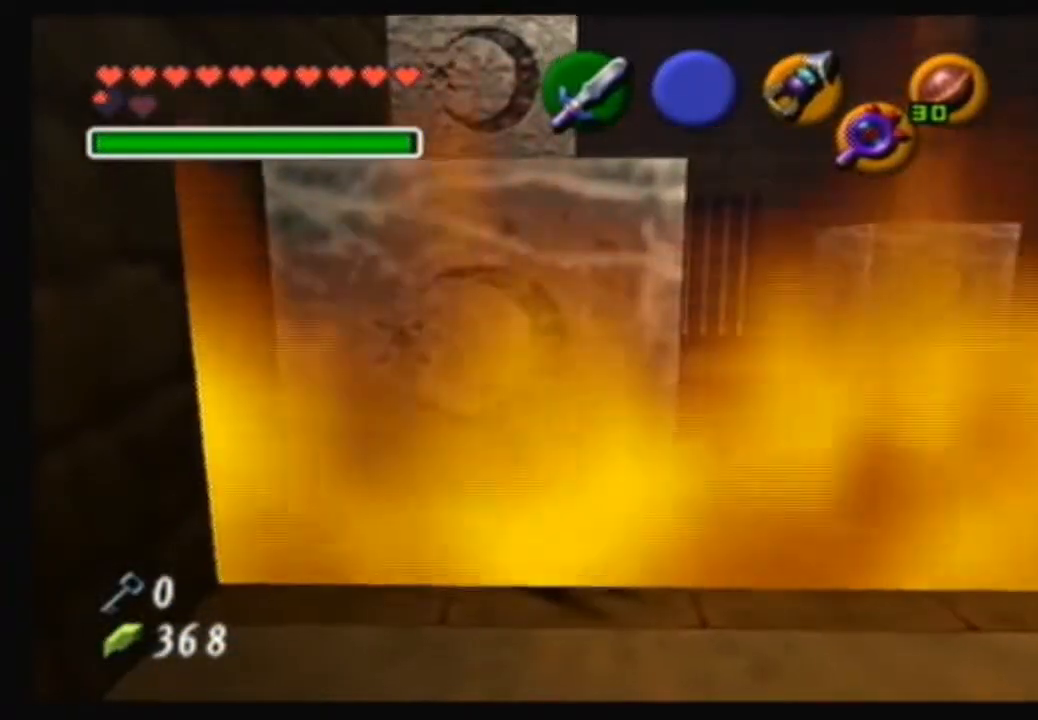
{"buttons": [], "left_stick": "center", "right_stick": "center", "events": []}
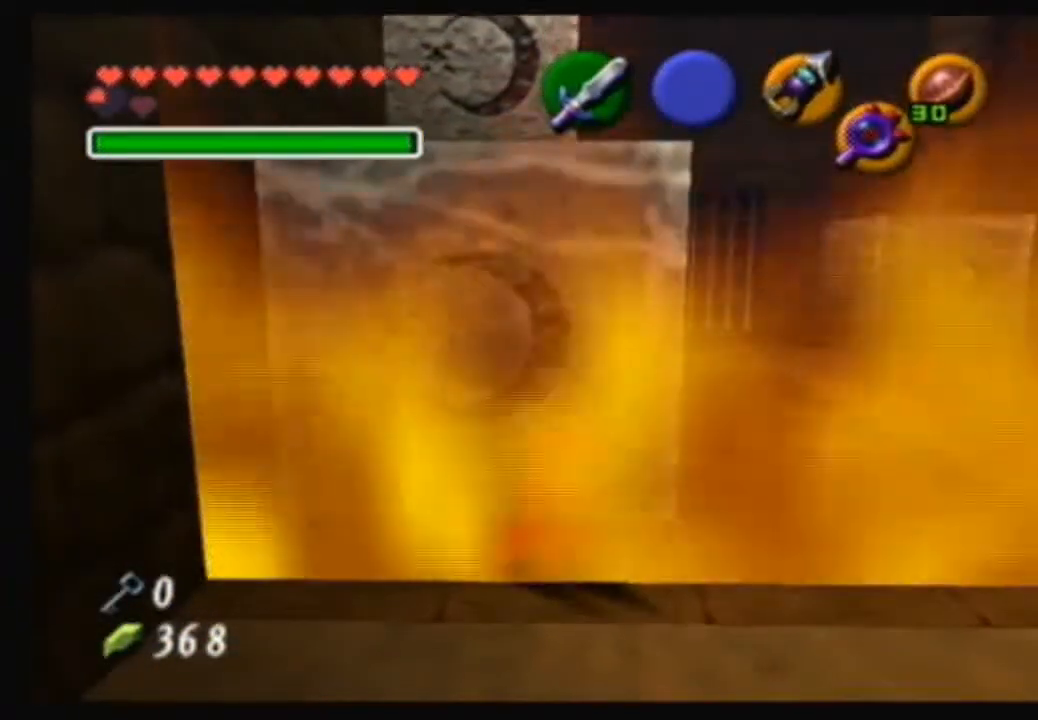
{"buttons": [], "left_stick": "center", "right_stick": "center", "events": [[134, "A", "down"], [501, "A", "up"]]}
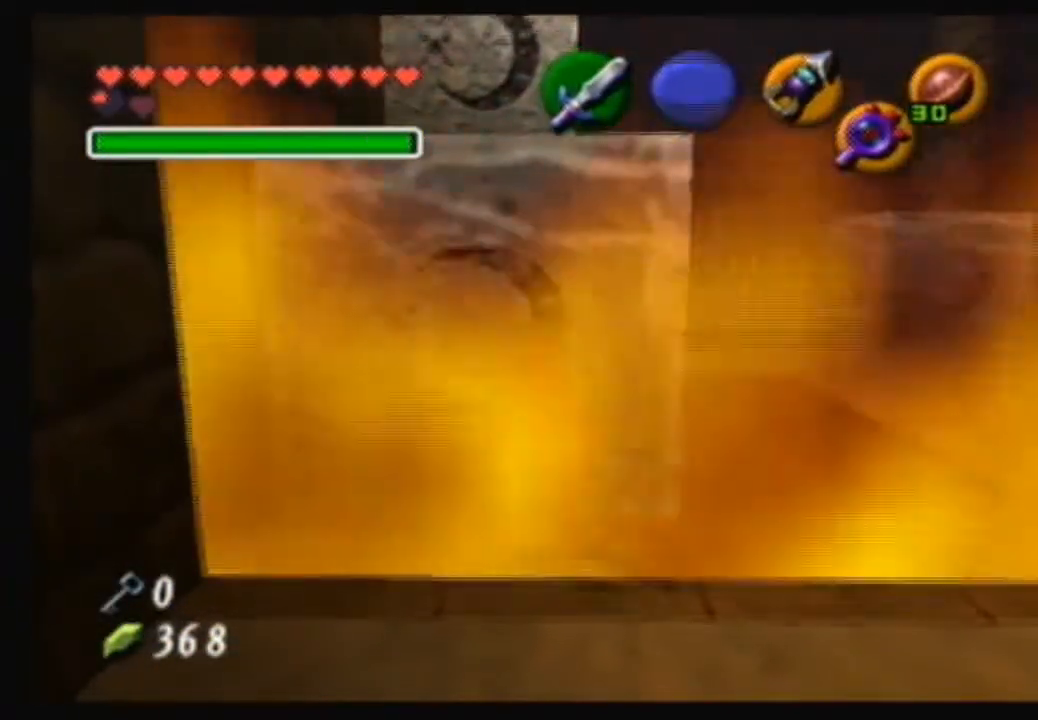
{"buttons": ["A"], "left_stick": "center", "right_stick": "center", "events": [[333, "A", "down"]]}
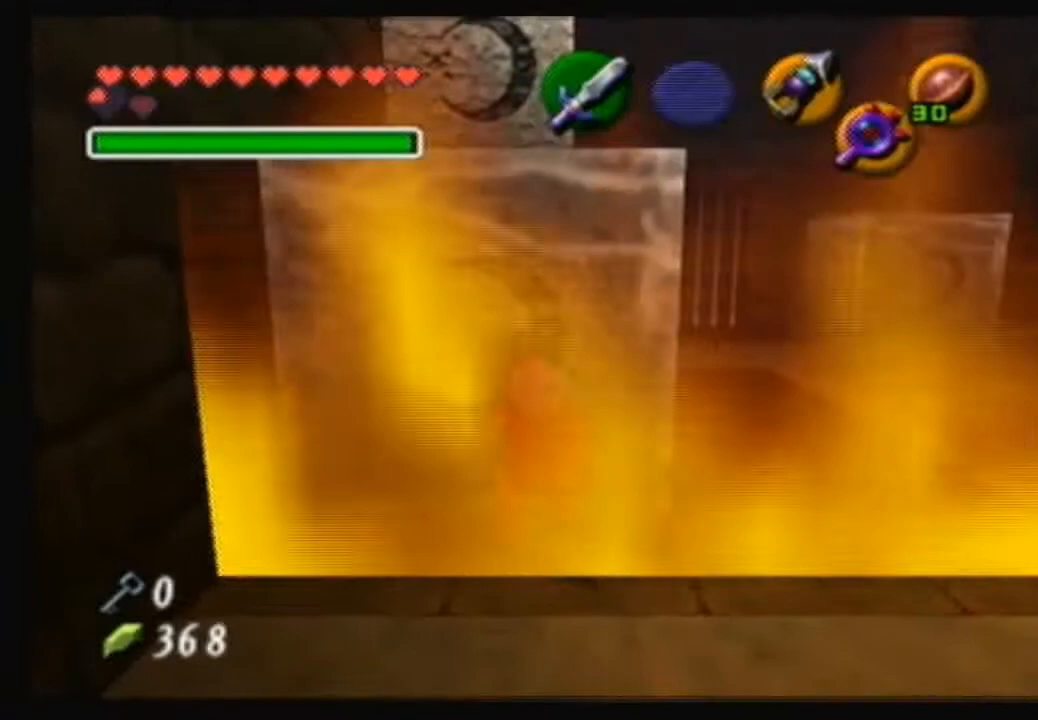
{"buttons": [], "left_stick": "center", "right_stick": "center", "events": [[501, "A", "up"]]}
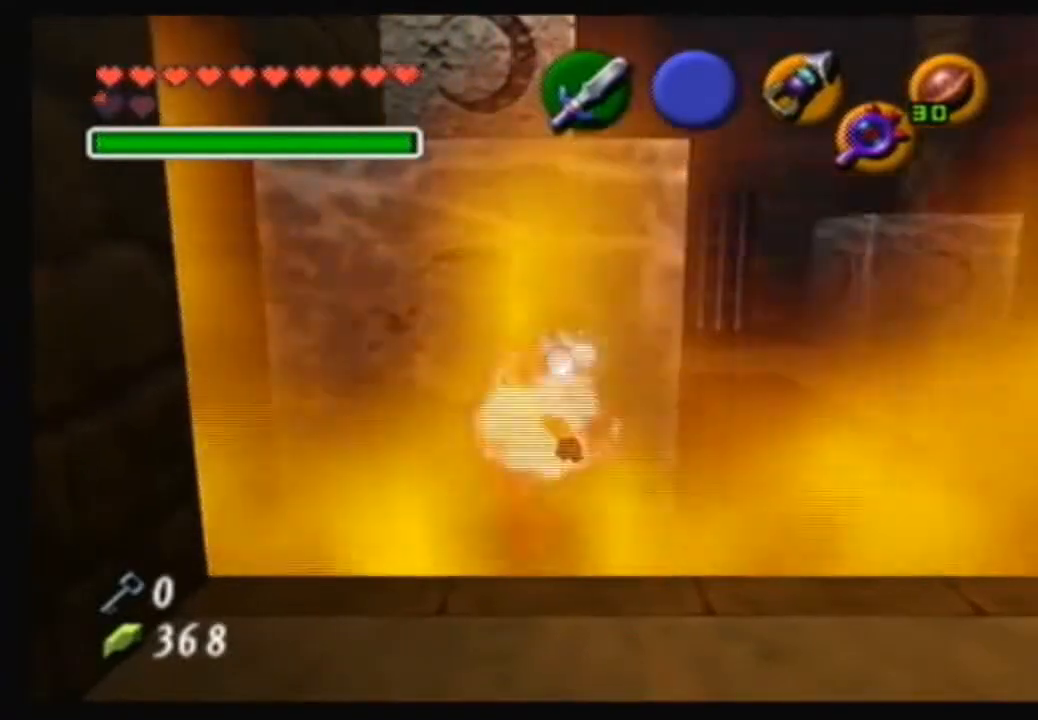
{"buttons": [], "left_stick": "center", "right_stick": "center", "events": []}
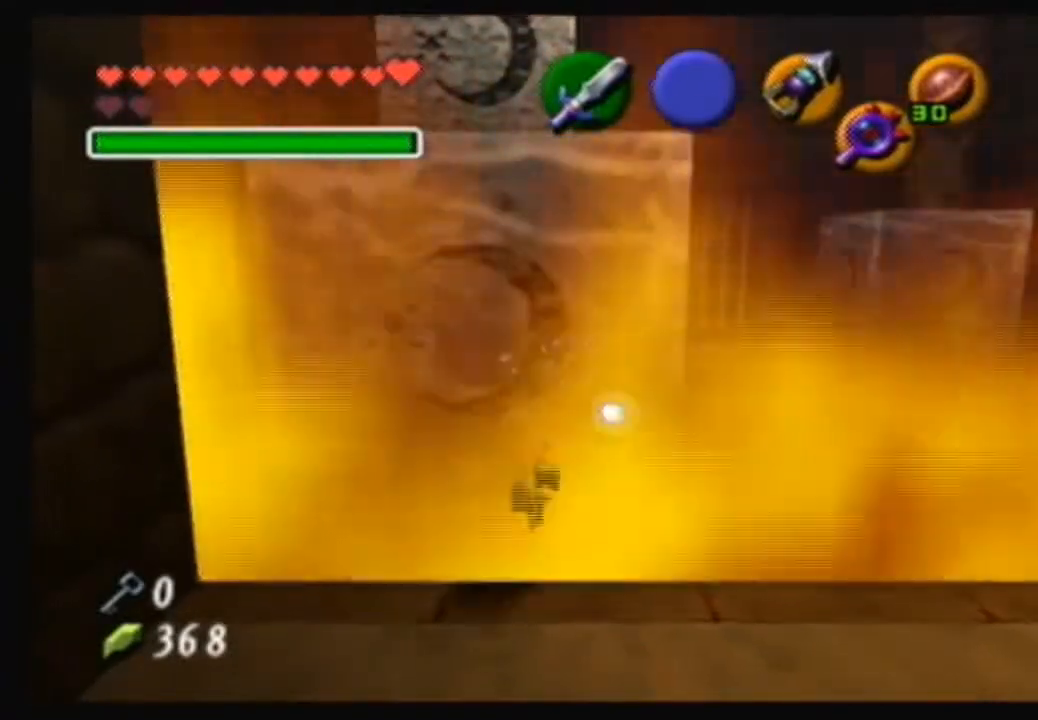
{"buttons": [], "left_stick": "center", "right_stick": "center", "events": []}
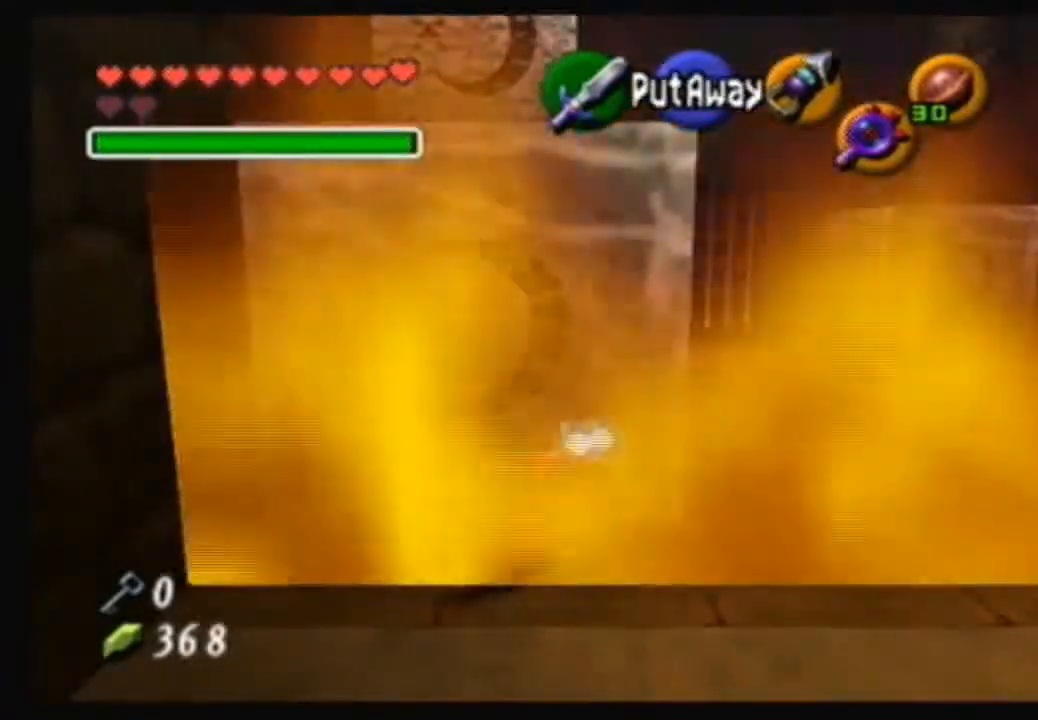
{"buttons": [], "left_stick": "center", "right_stick": "center", "events": []}
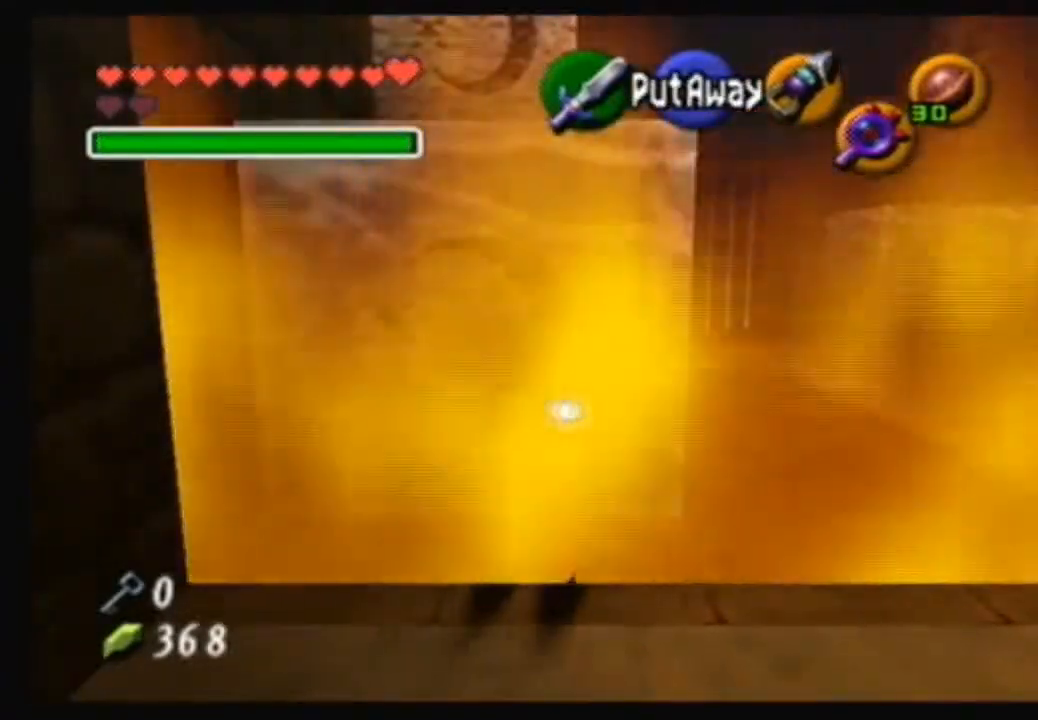
{"buttons": [], "left_stick": "center", "right_stick": "center", "events": []}
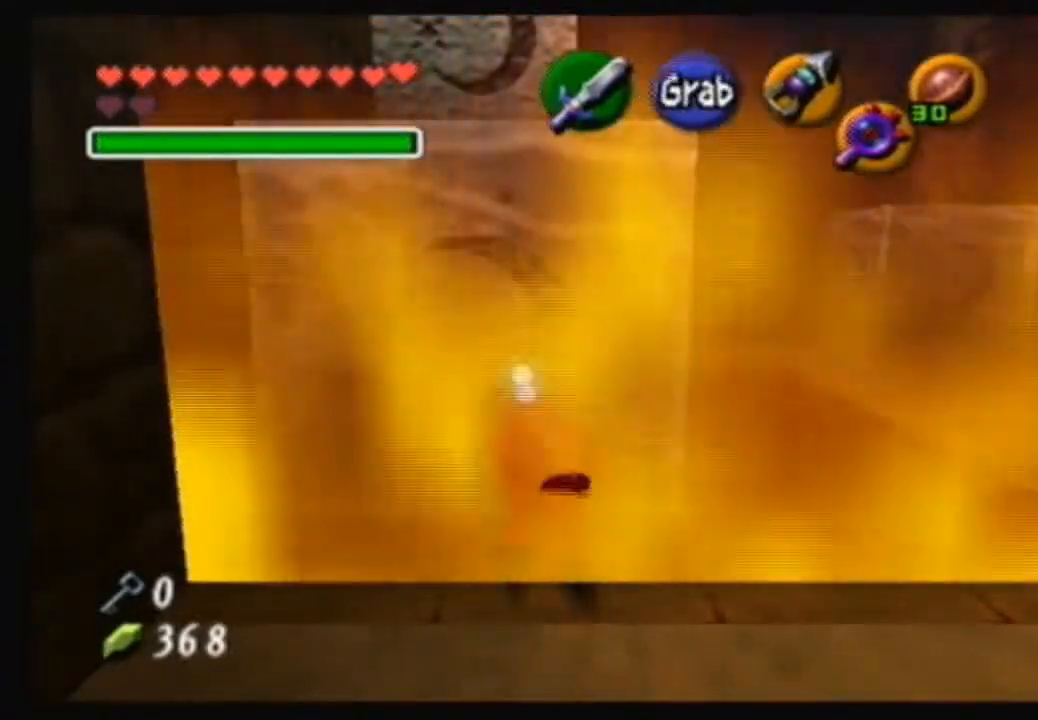
{"buttons": ["A"], "left_stick": "down", "right_stick": "center", "events": [[167, "A", "down"], [300, "left_stick", "down"]]}
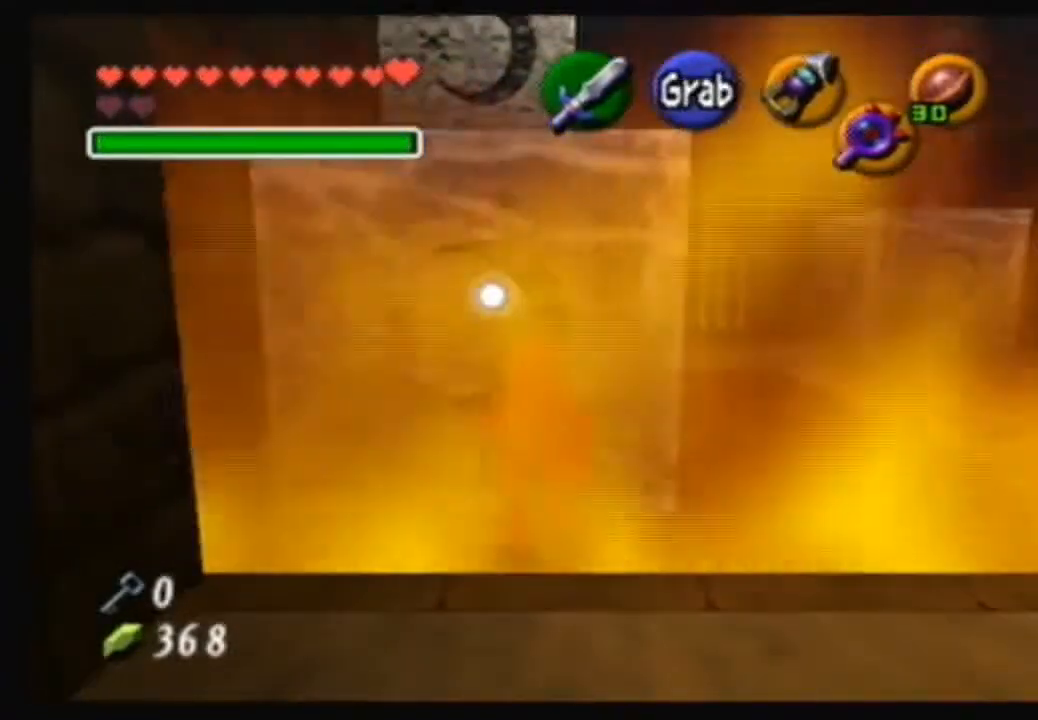
{"buttons": ["A"], "left_stick": "down", "right_stick": "center", "events": []}
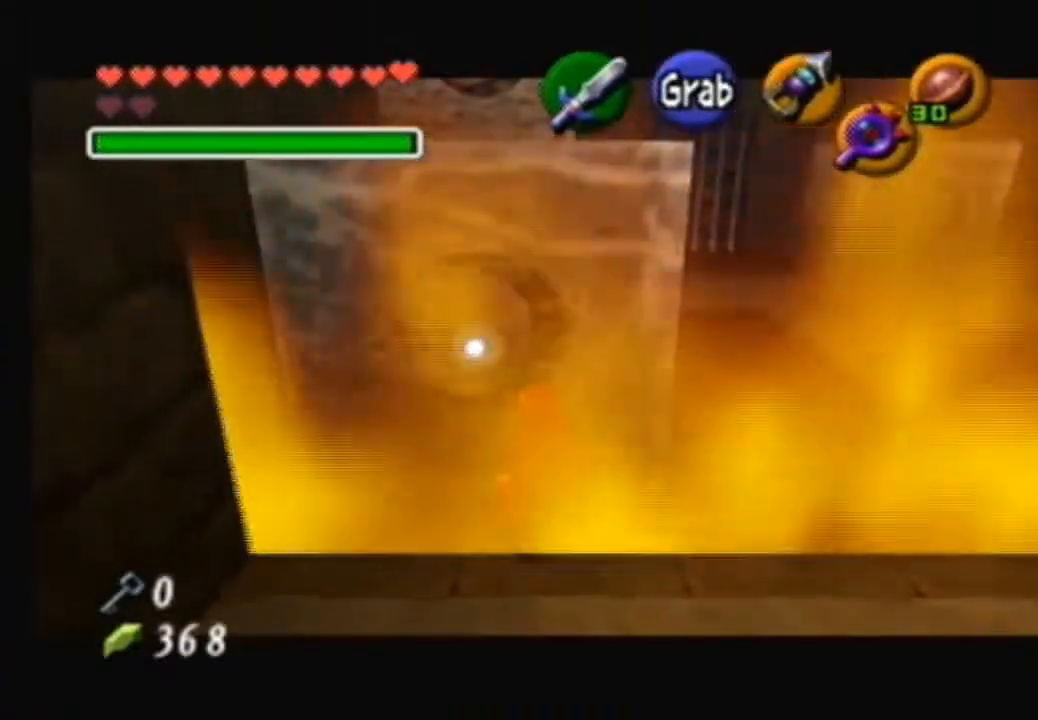
{"buttons": ["A"], "left_stick": "down", "right_stick": "center", "events": []}
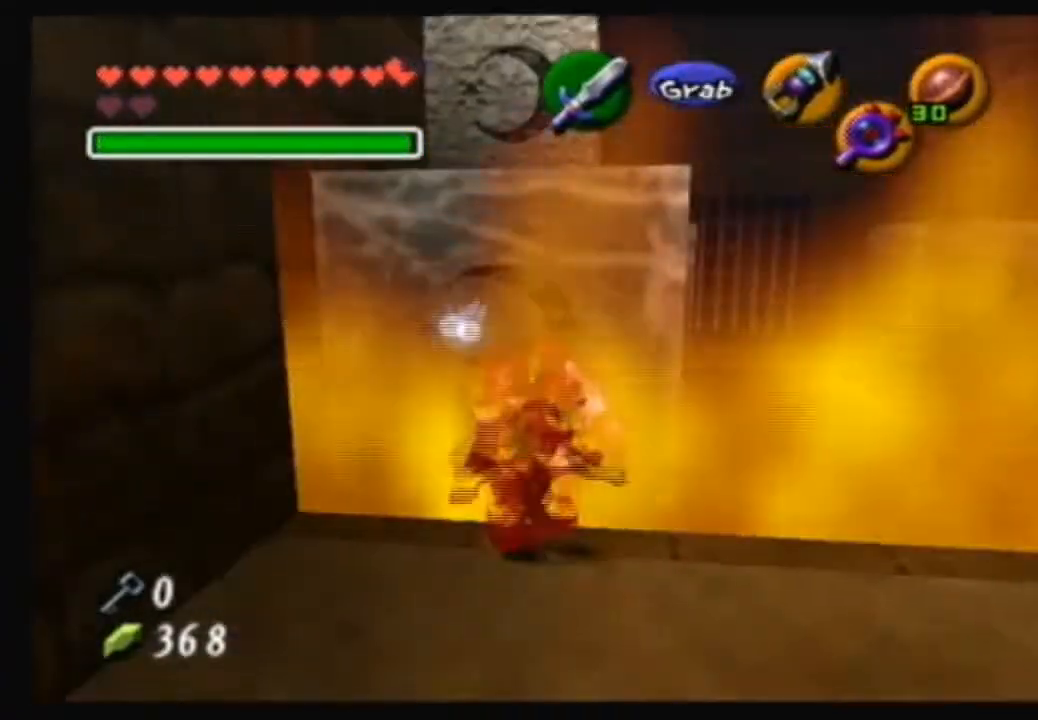
{"buttons": [], "left_stick": "center", "right_stick": "center", "events": [[167, "A", "up"], [234, "left_stick", "center"]]}
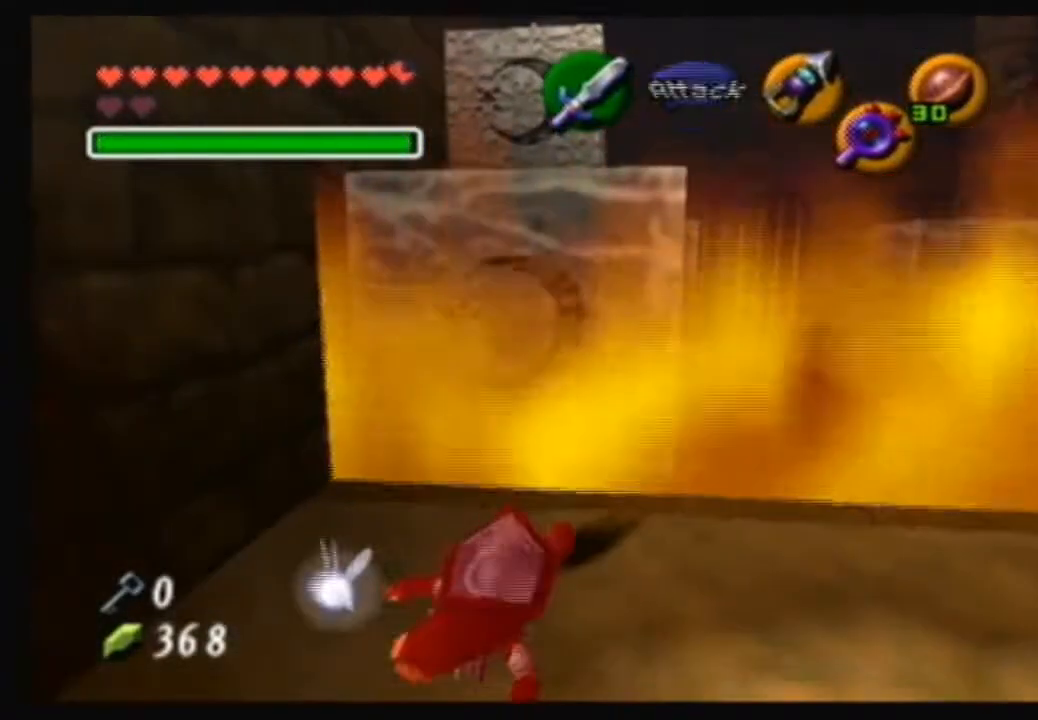
{"buttons": [], "left_stick": "right", "right_stick": "center", "events": [[434, "left_stick", "right"]]}
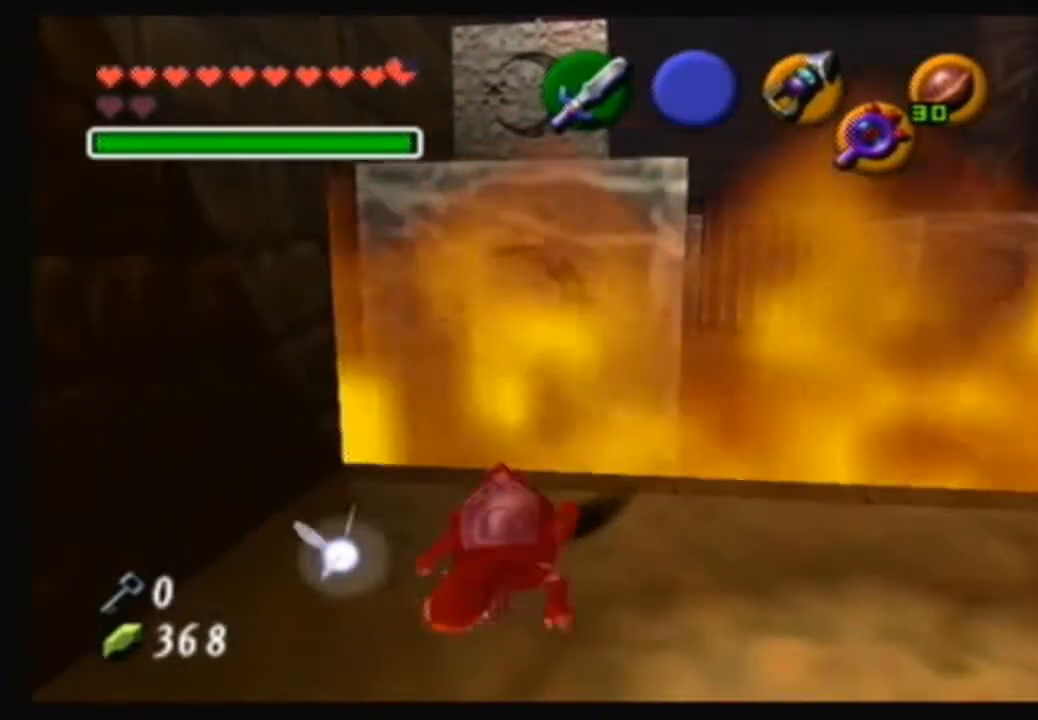
{"buttons": [], "left_stick": "right", "right_stick": "center", "events": []}
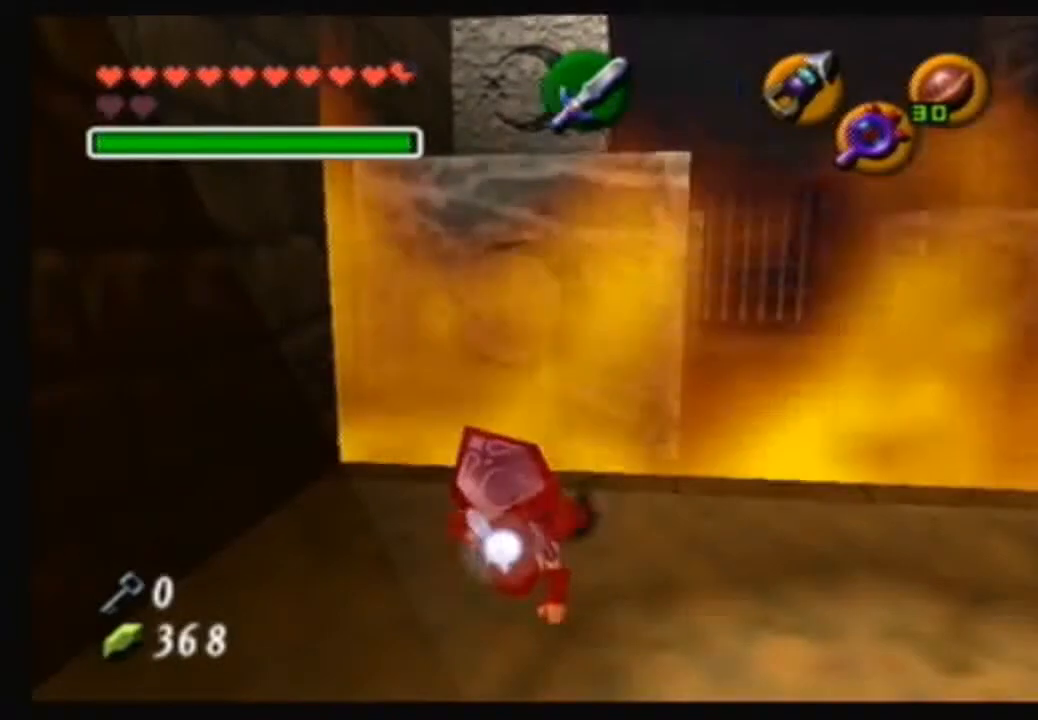
{"buttons": [], "left_stick": "right", "right_stick": "center", "events": []}
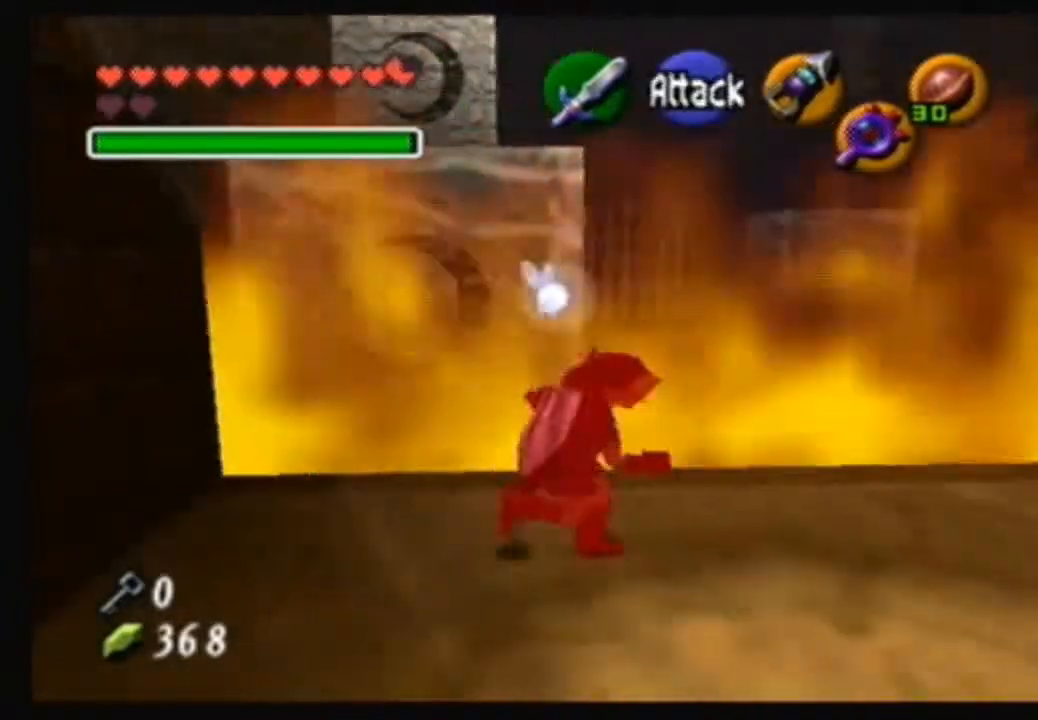
{"buttons": ["B"], "left_stick": "right", "right_stick": "center", "events": [[401, "B", "down"]]}
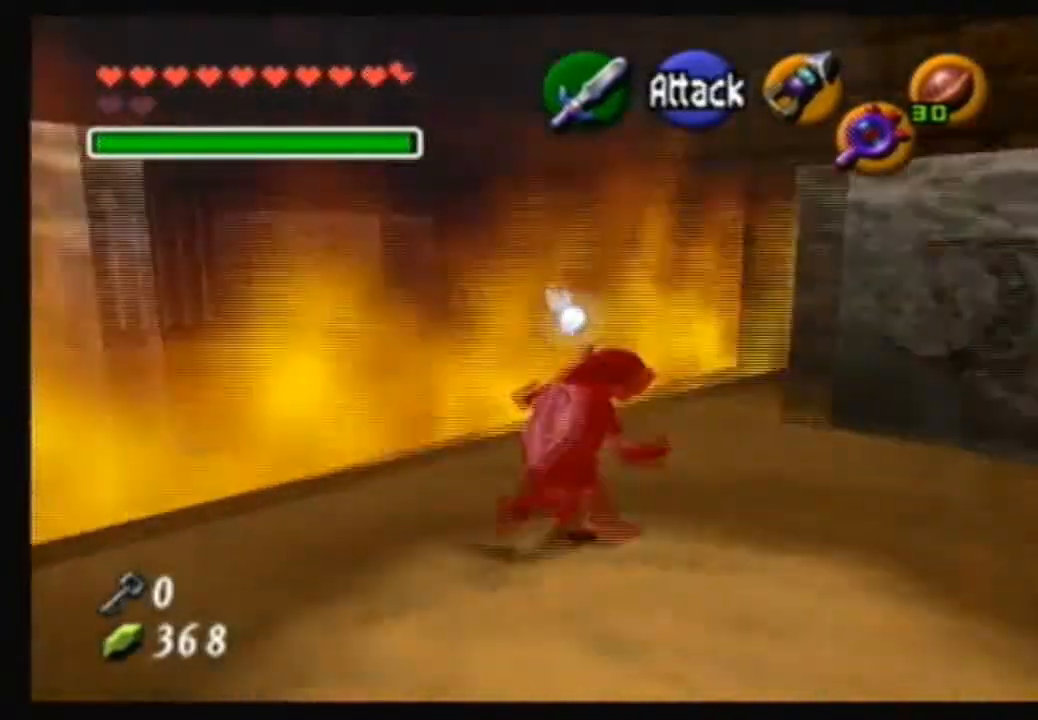
{"buttons": [], "left_stick": "up", "right_stick": "center", "events": [[67, "left_stick", "up-right"], [133, "B", "up"], [400, "left_stick", "up"]]}
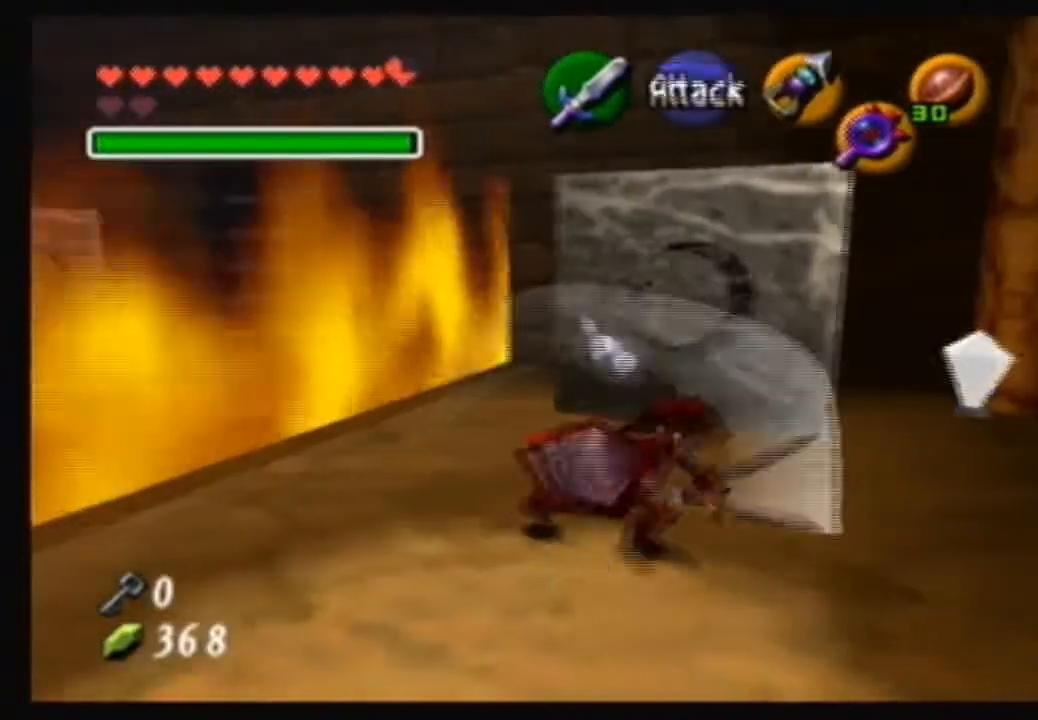
{"buttons": [], "left_stick": "right", "right_stick": "center", "events": [[167, "left_stick", "up-right"], [467, "left_stick", "right"]]}
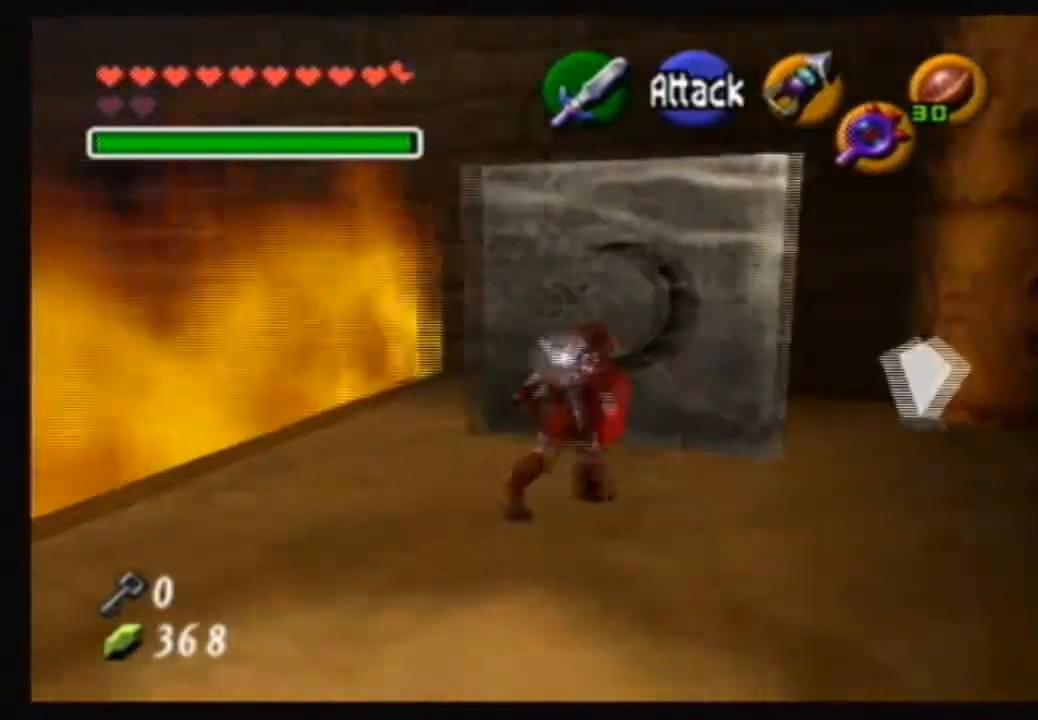
{"buttons": [], "left_stick": "up", "right_stick": "center", "events": [[167, "left_stick", "up-right"], [500, "left_stick", "up"]]}